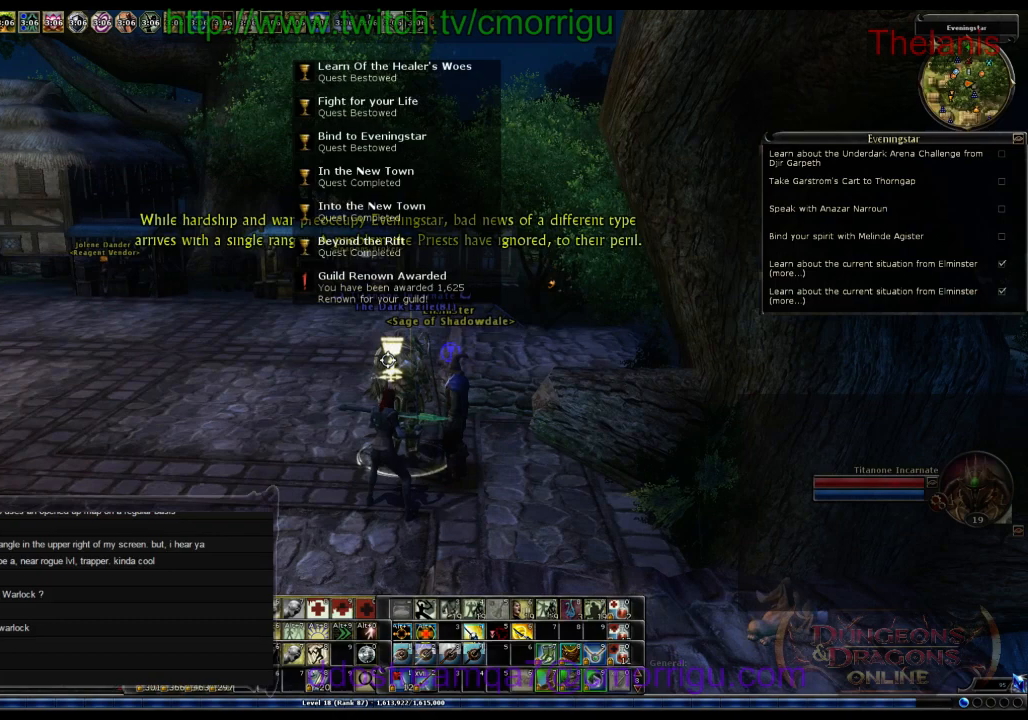
Gameplay with keyboard; each line is a JSON object with the keys held at the frame after it. "events" lists presses ("down") and releases ("up") of ".", "/", "0", "1", "2", "3", "4", "5", "6", "7", "8", "9", "a", "b", "backslash", "backspace", "c", "caps_lock", "comma", "ctrl_r", "d", "e", "equals", "escape", "f", "f1", "f10", "f11", "f12", "f2", "f3", "f4", "f5", "f6", "f7", "f8", "f9", "g", "h", "i", "j", "k", "l", "lbracket", "m", "minus", "n", "o", "p", "q", "quote", "r", "rbracket", "return", "s", "semicolon", "shift_l", "shift_r", "space", "t", "tab", "tilde", "u", "v", "w", "x", "y" and "z" between this image and that frame as [ms after this image, input, new state], when the widget could be followed in between. No other keys are recorded. Mouse input is not recorded. Not read: other_keys.
{"keys": ["a"], "events": [[267, "a", "down"]]}
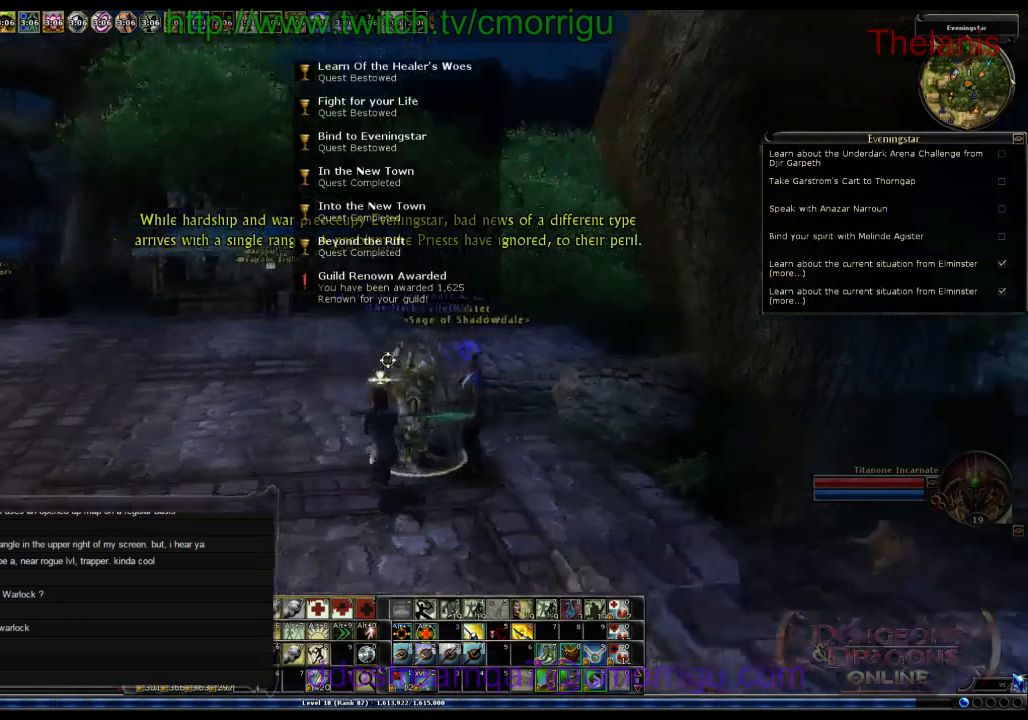
{"keys": ["a"], "events": []}
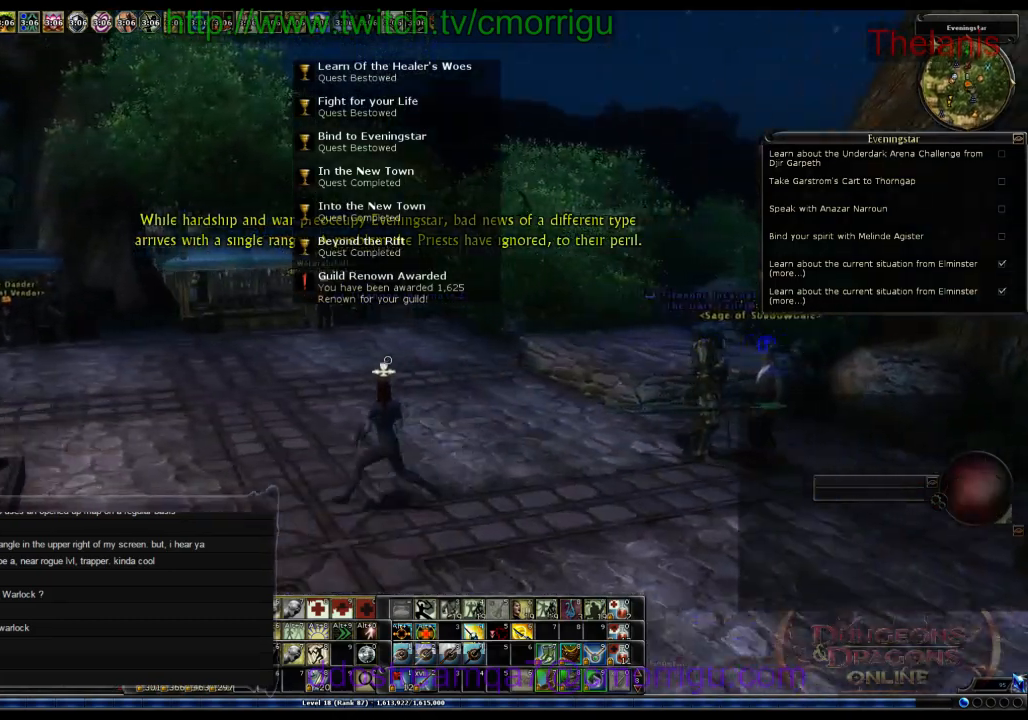
{"keys": [], "events": [[34, "a", "up"]]}
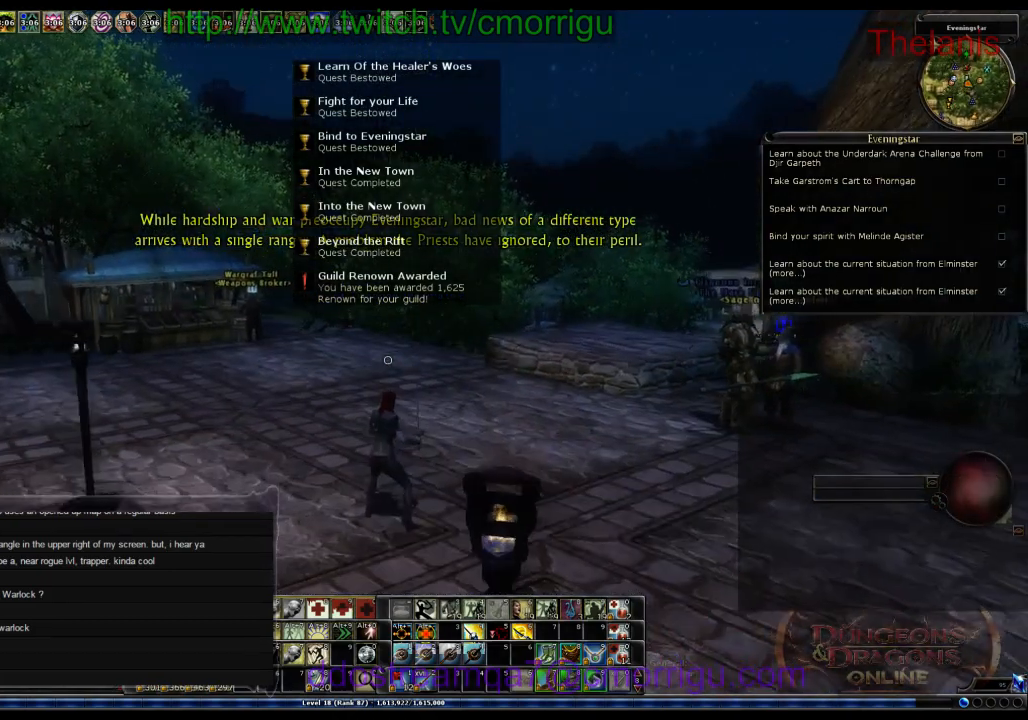
{"keys": ["w"], "events": [[167, "d", "down"], [200, "w", "down"], [434, "d", "up"]]}
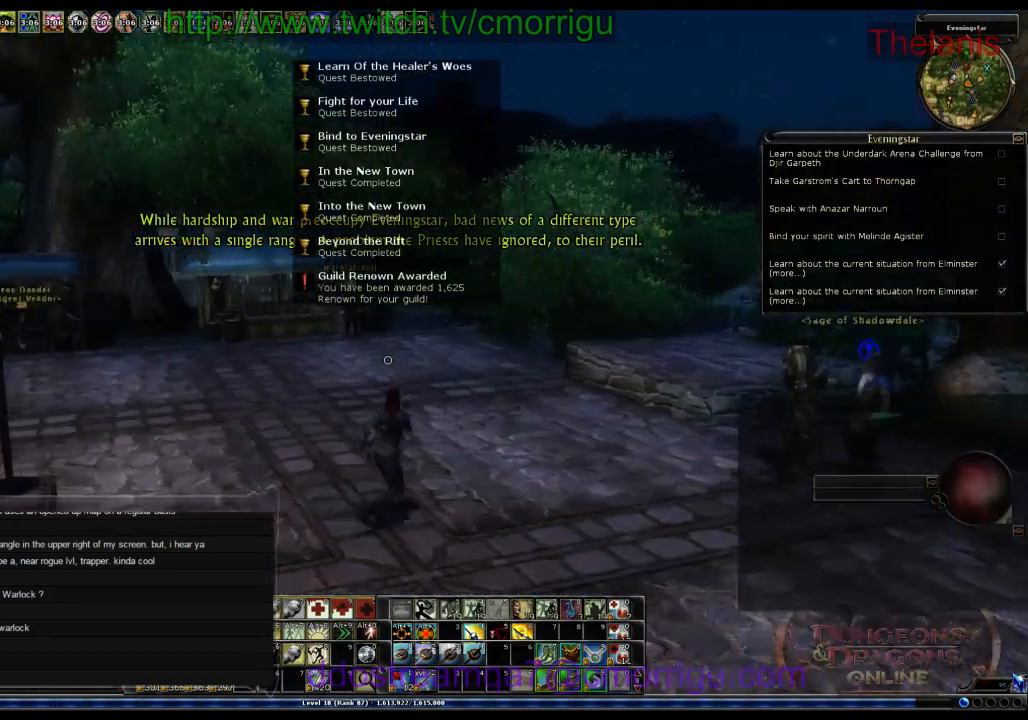
{"keys": [], "events": [[100, "w", "up"]]}
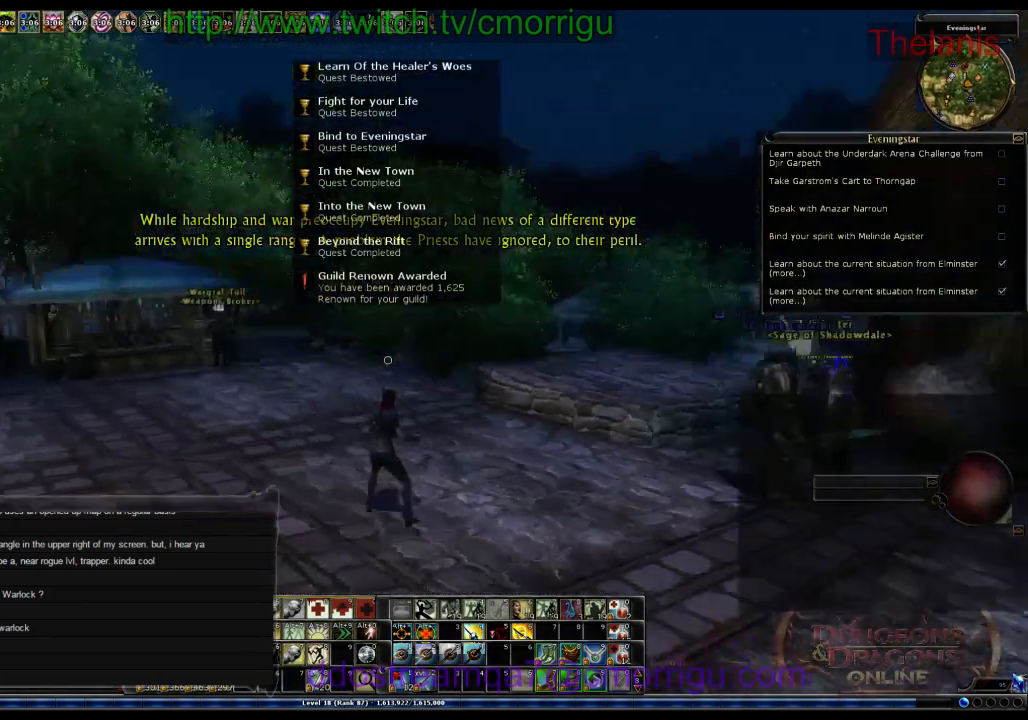
{"keys": [], "events": [[134, "d", "down"], [134, "w", "down"], [300, "d", "up"], [500, "w", "up"]]}
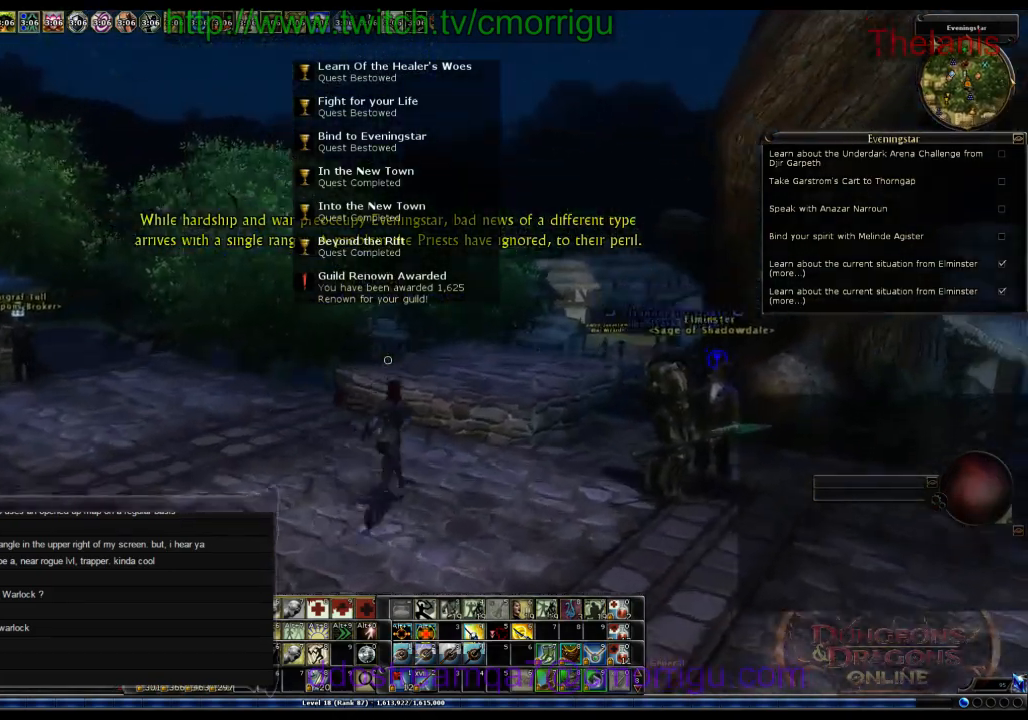
{"keys": [], "events": []}
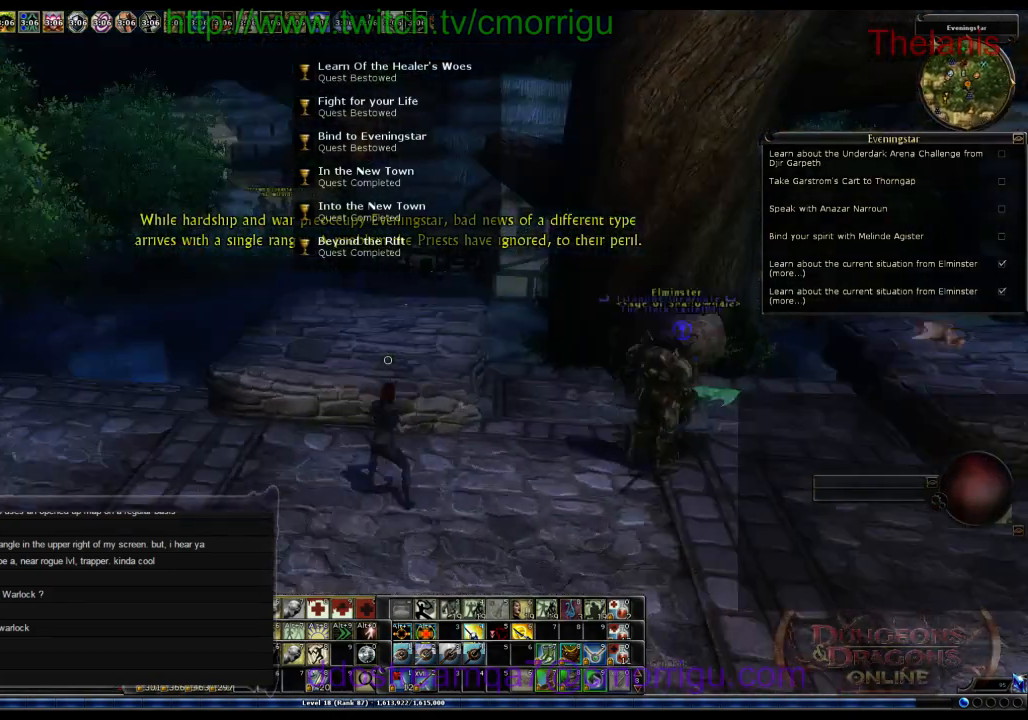
{"keys": [], "events": []}
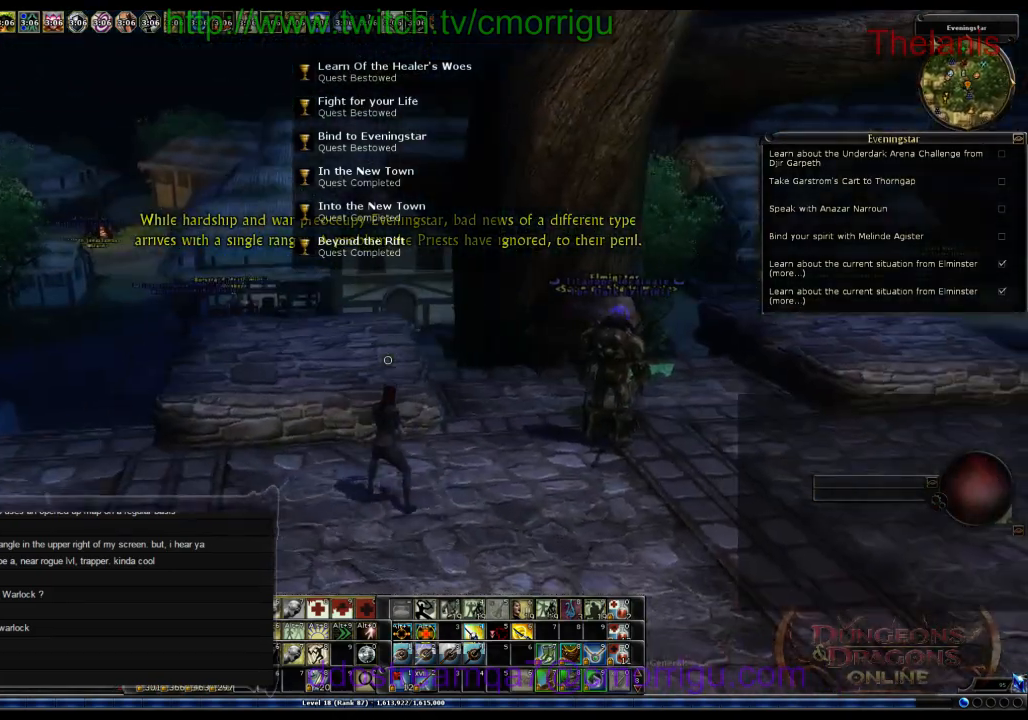
{"keys": ["d", "s"], "events": [[100, "s", "down"], [434, "d", "down"]]}
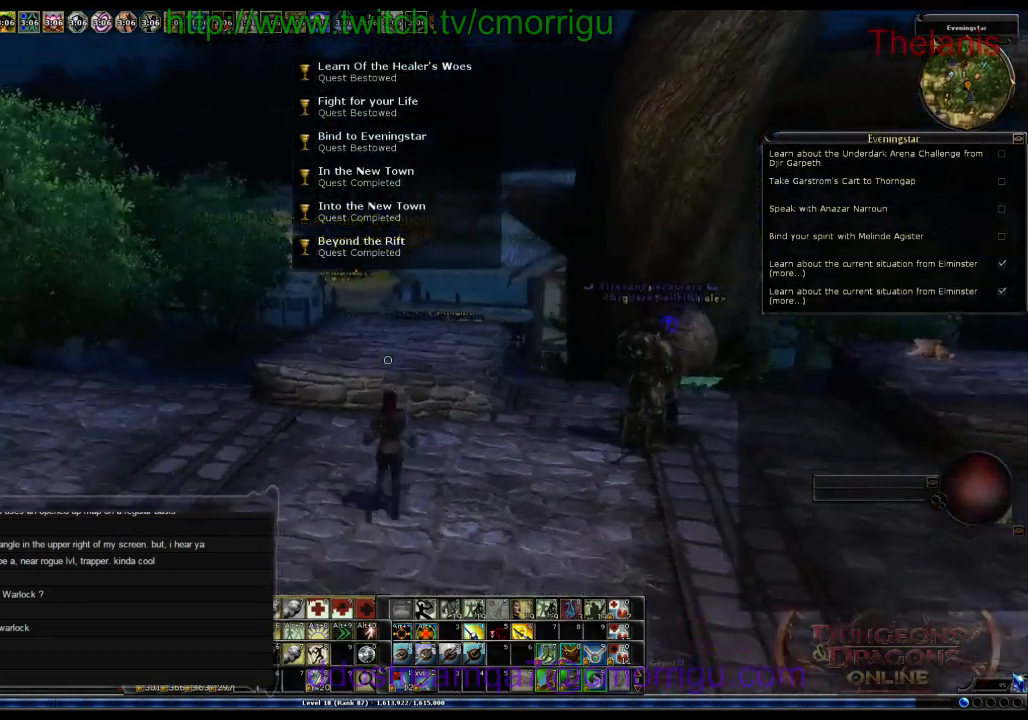
{"keys": [], "events": [[234, "d", "up"], [334, "s", "up"]]}
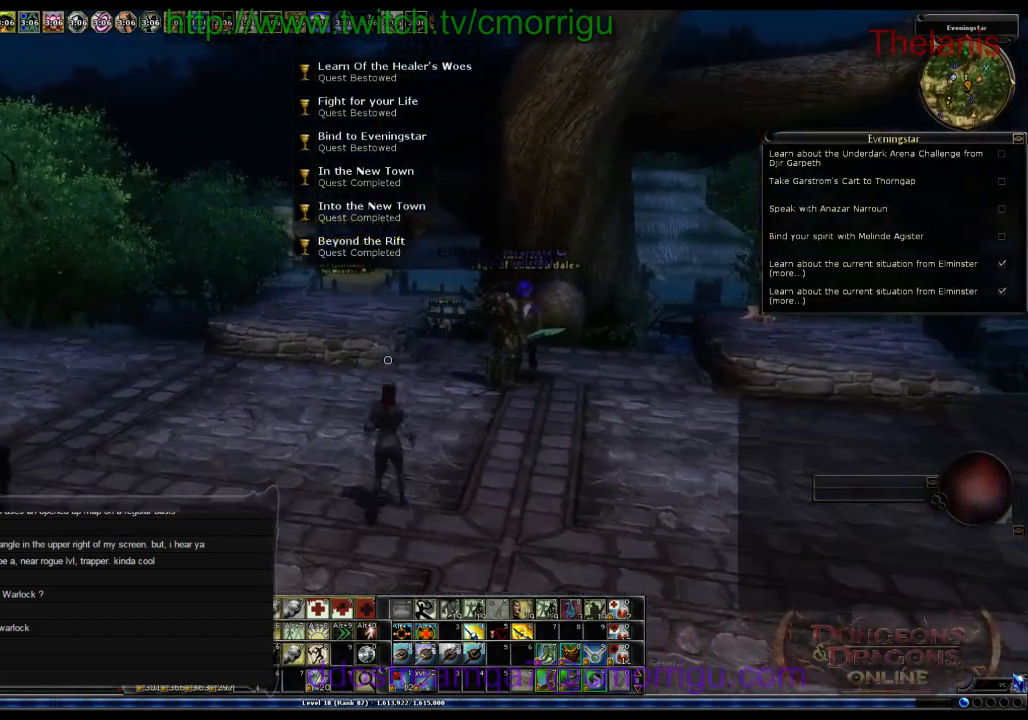
{"keys": [], "events": []}
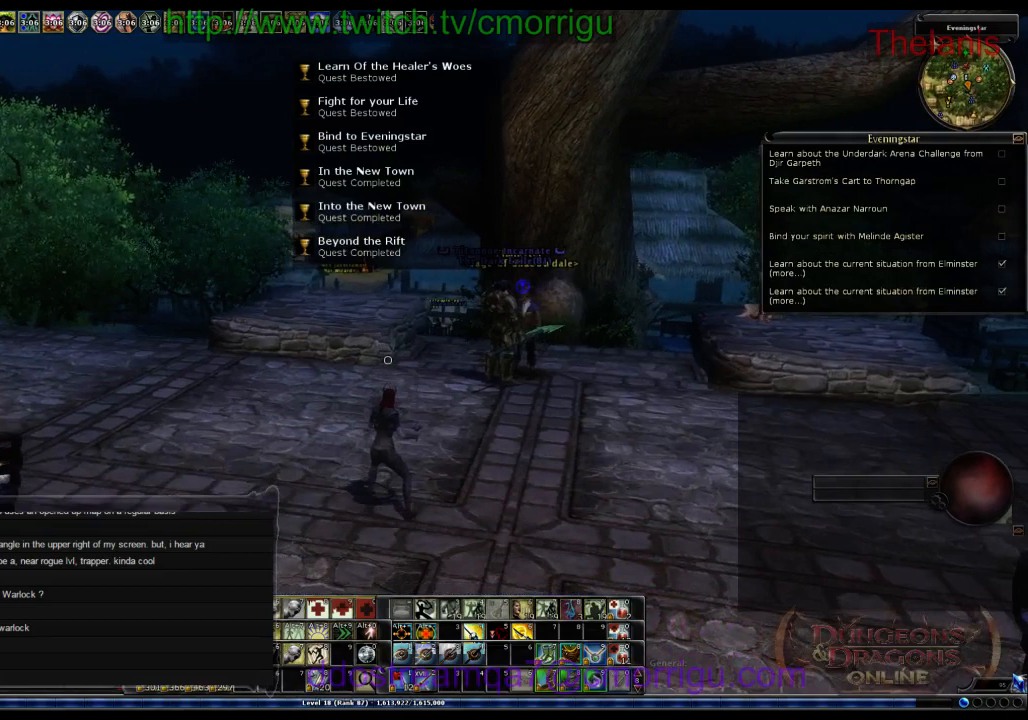
{"keys": [], "events": [[67, "d", "down"], [300, "d", "up"]]}
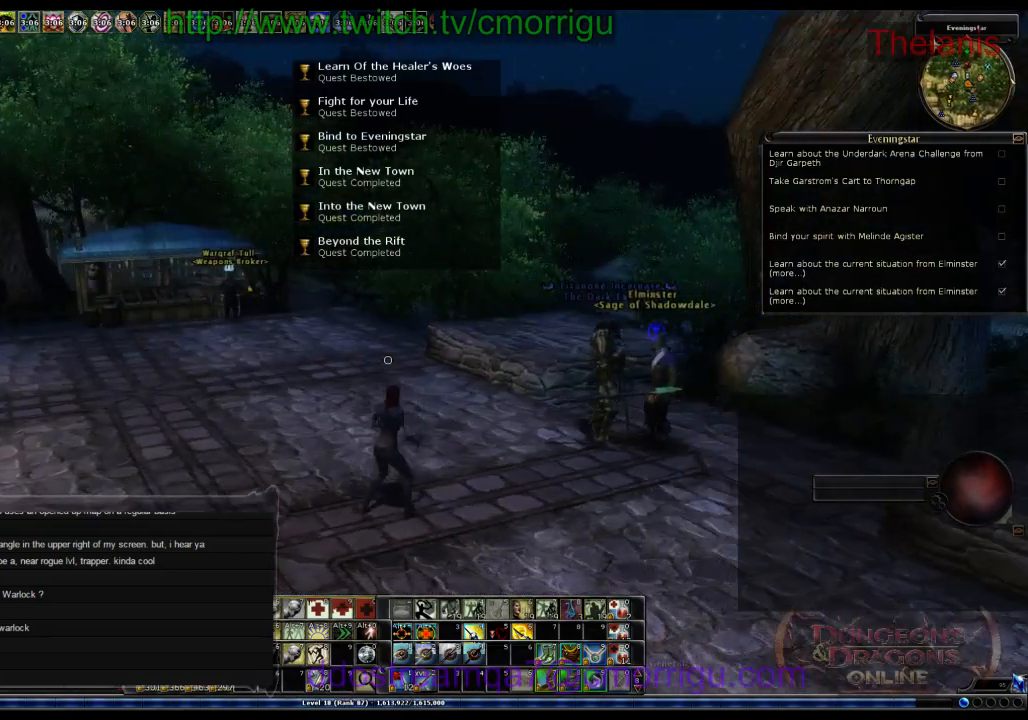
{"keys": [], "events": [[100, "w", "down"], [167, "a", "down"], [367, "w", "up"], [400, "a", "up"]]}
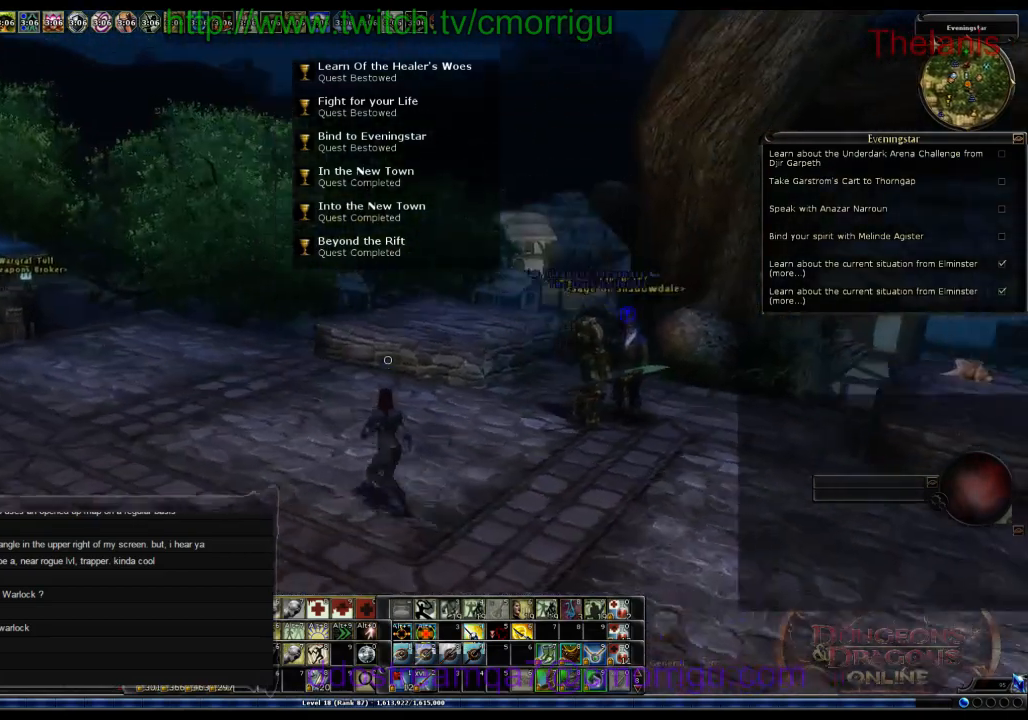
{"keys": ["w"], "events": [[467, "w", "down"]]}
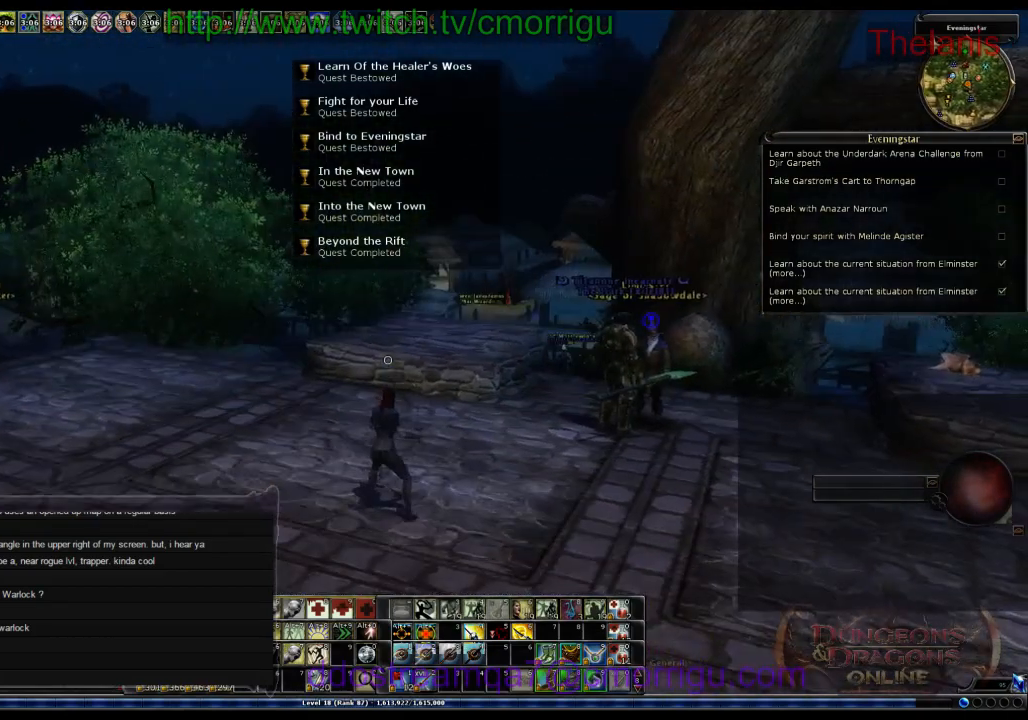
{"keys": [], "events": [[100, "w", "up"]]}